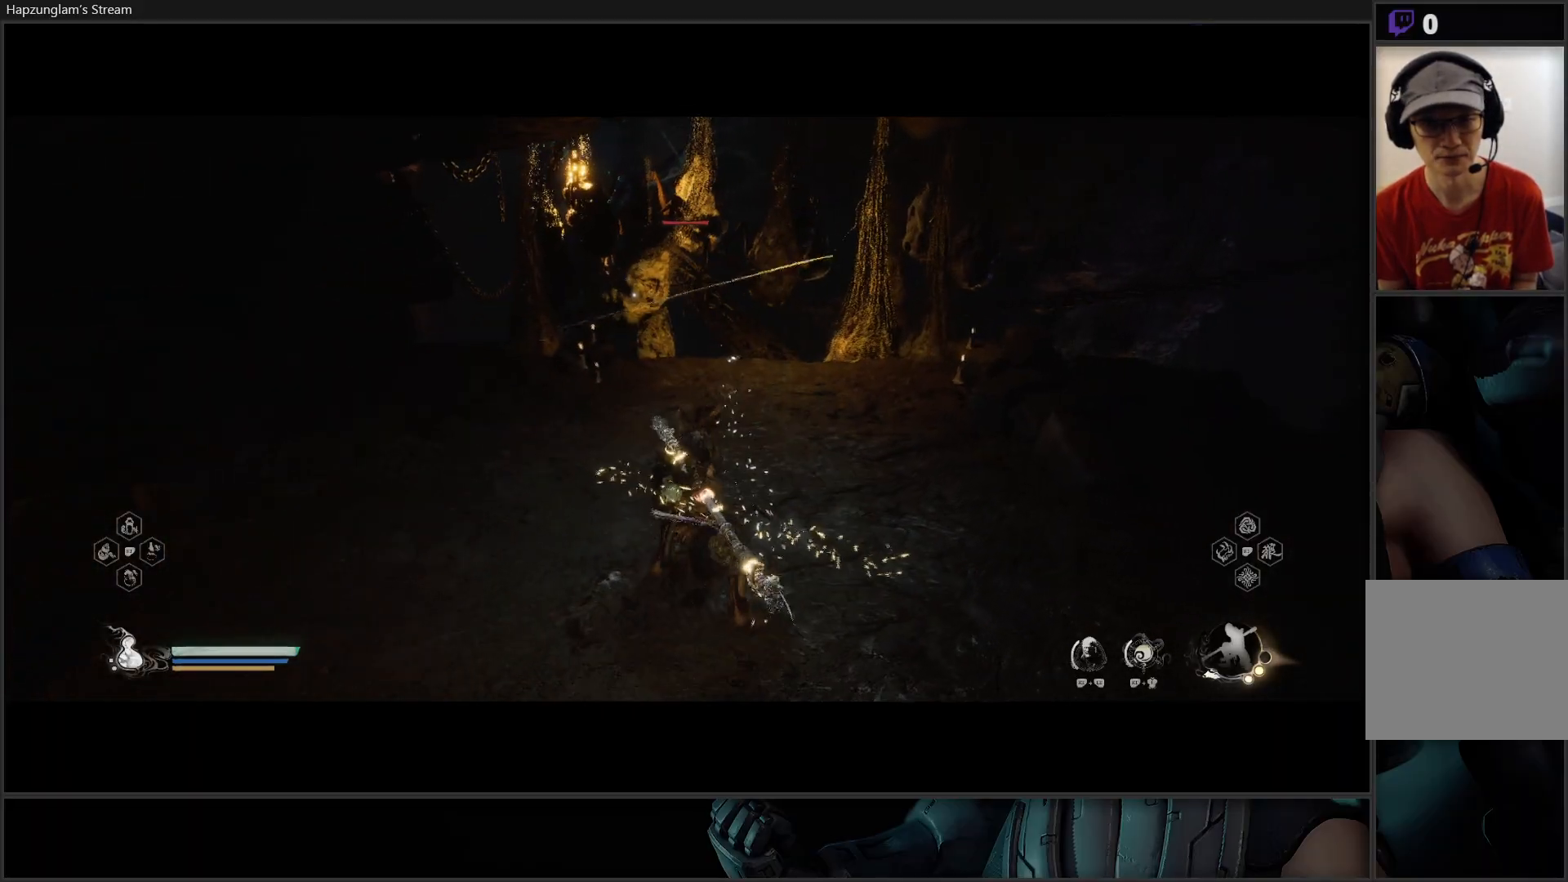
Gameplay with a controller (Xbox layout); each line is a JSON object with the inputs held at the frame after it. "events" lists button and stick changes between this image and that frame as [ms after this image, input, new state], when the widget could be followed in between. Not read: START.
{"buttons": ["Y"], "left_stick": "center", "right_stick": "center", "events": []}
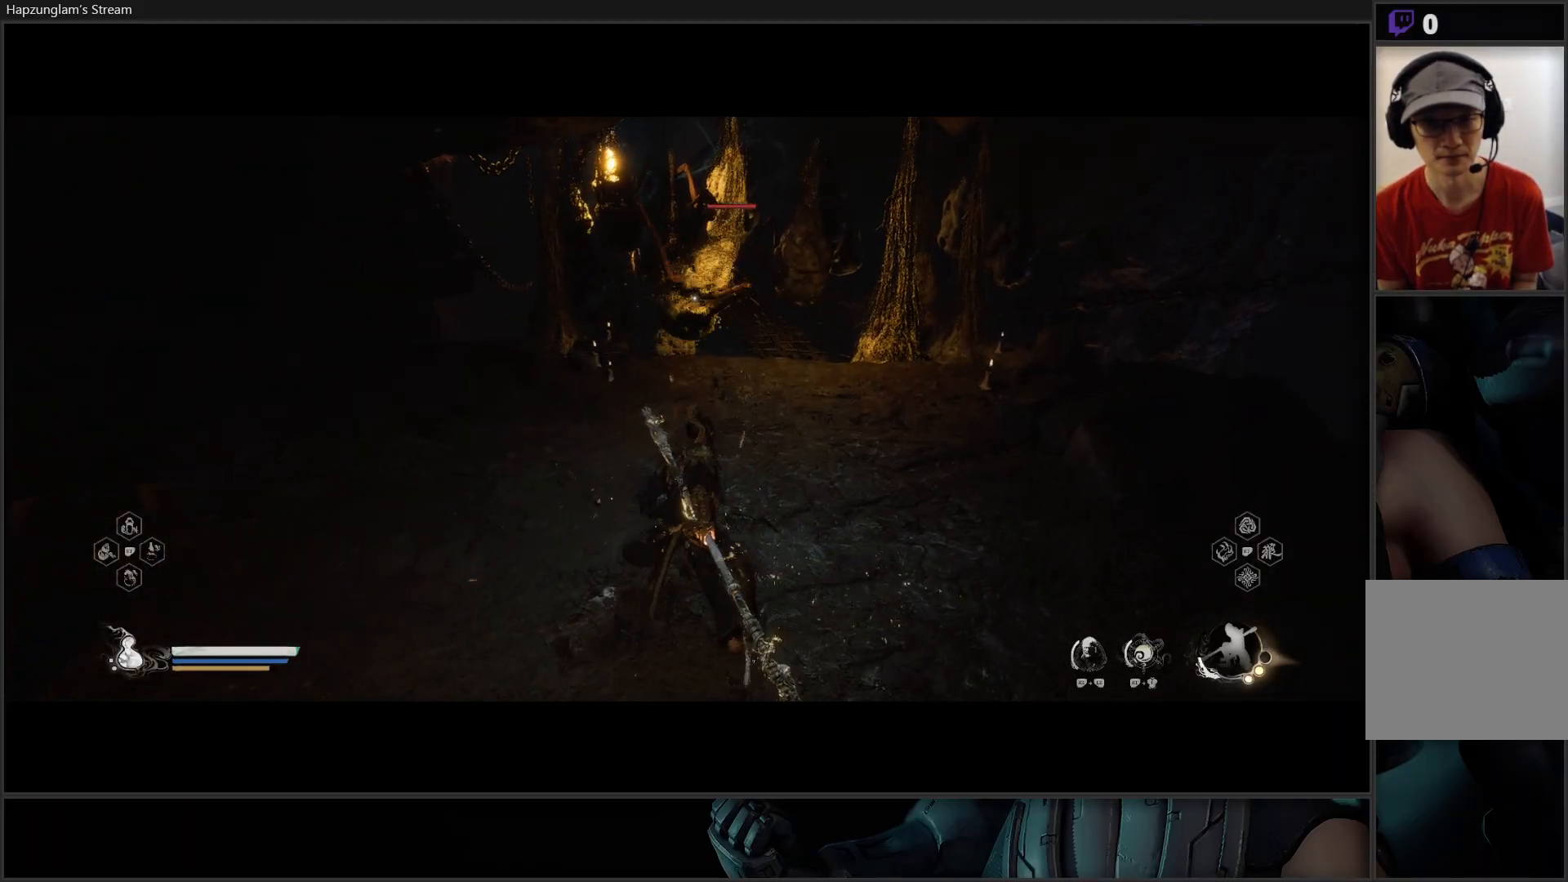
{"buttons": ["Y"], "left_stick": "center", "right_stick": "center", "events": []}
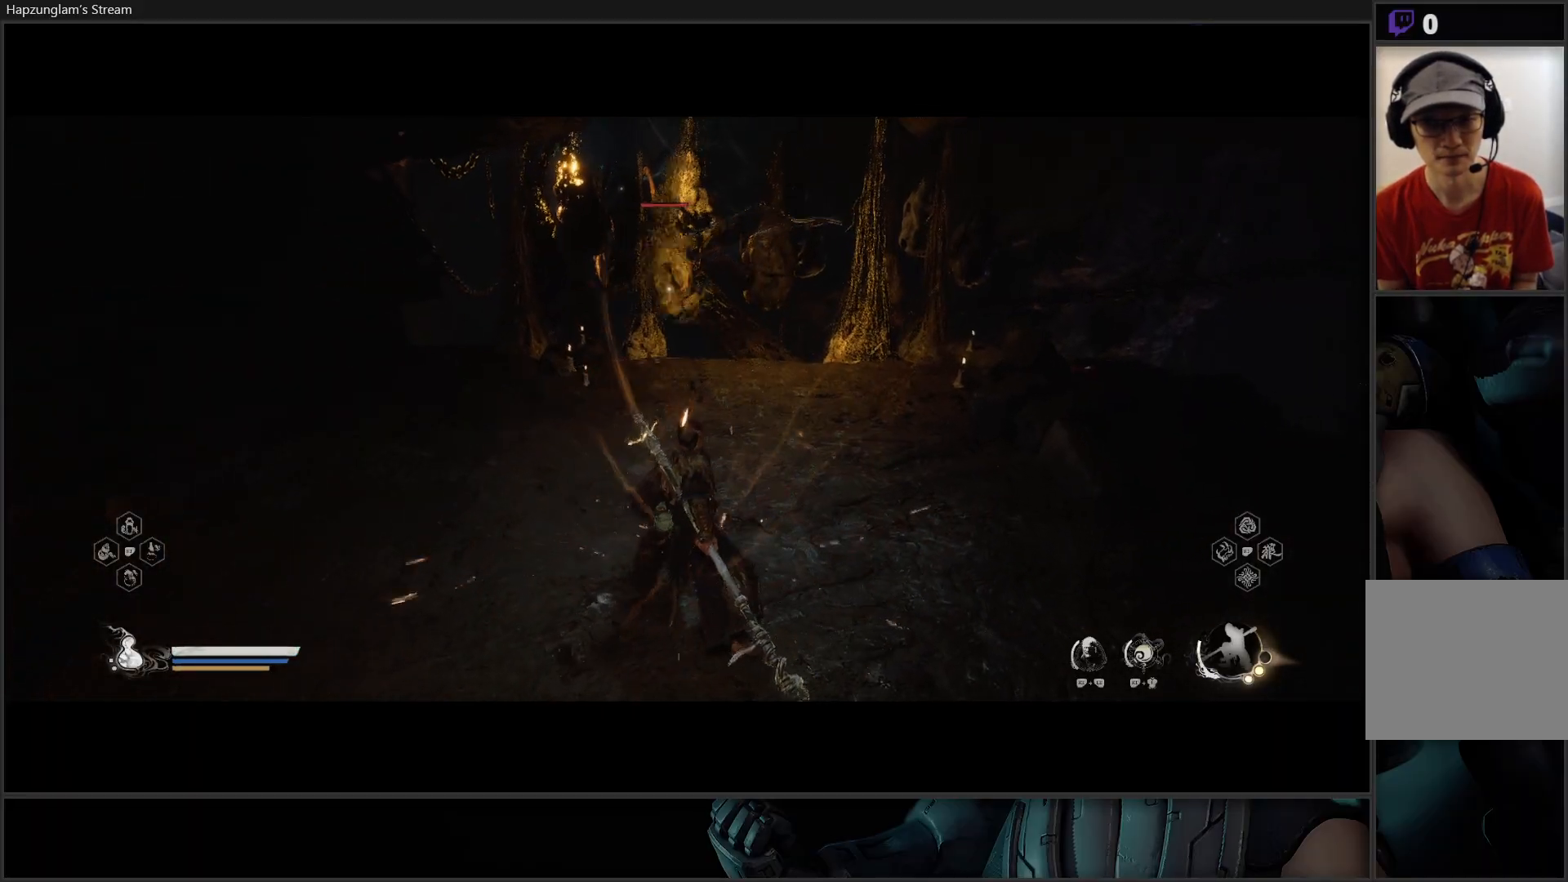
{"buttons": ["Y"], "left_stick": "up", "right_stick": "center", "events": [[284, "left_stick", "up"]]}
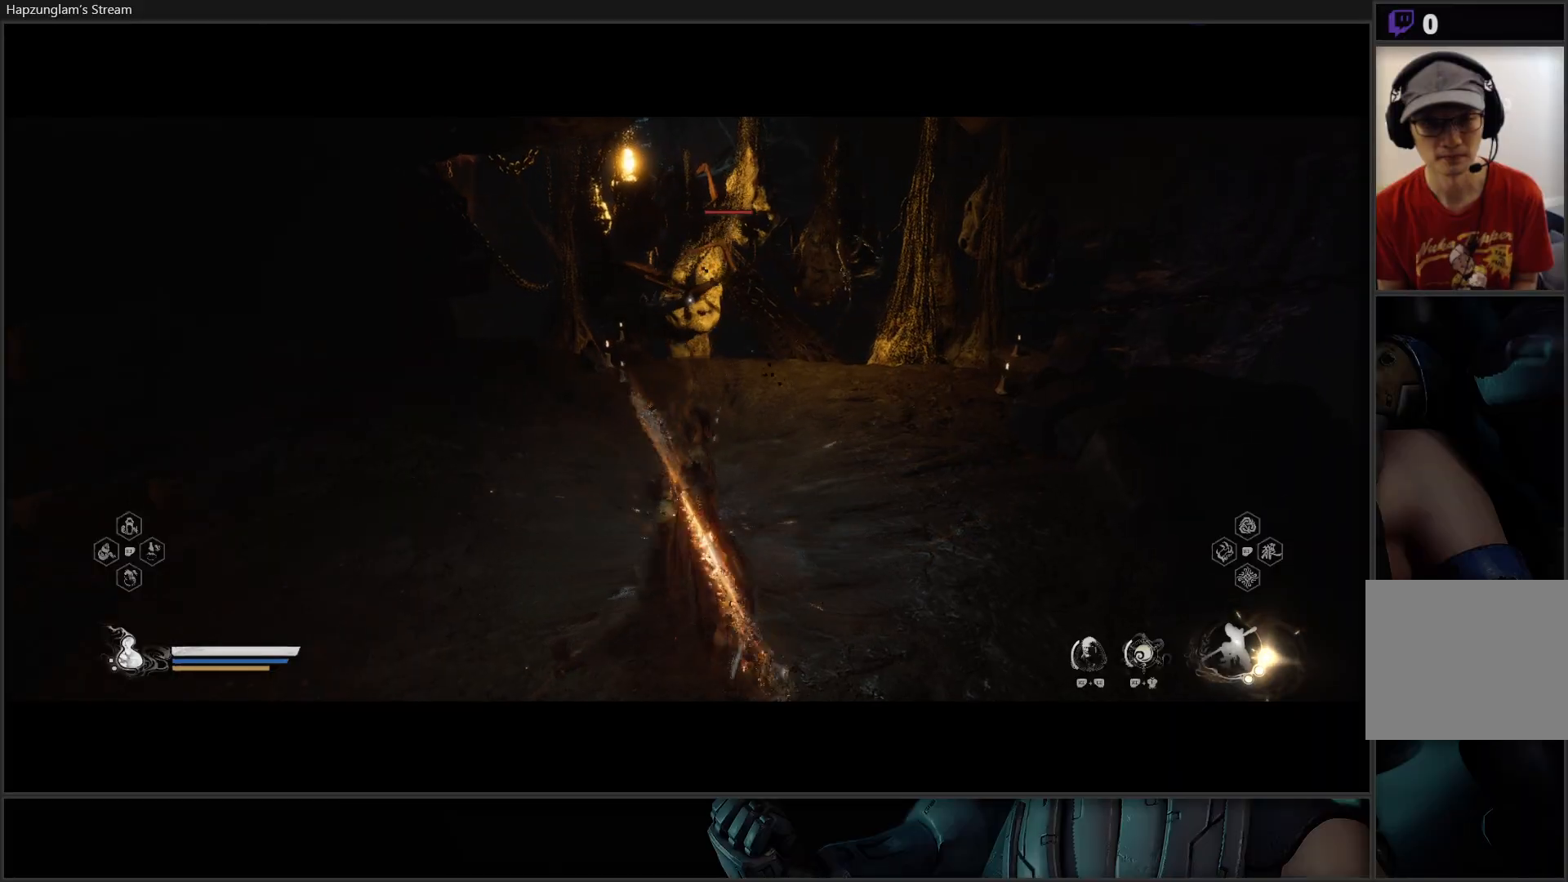
{"buttons": [], "left_stick": "center", "right_stick": "center", "events": [[267, "Y", "up"], [433, "left_stick", "center"]]}
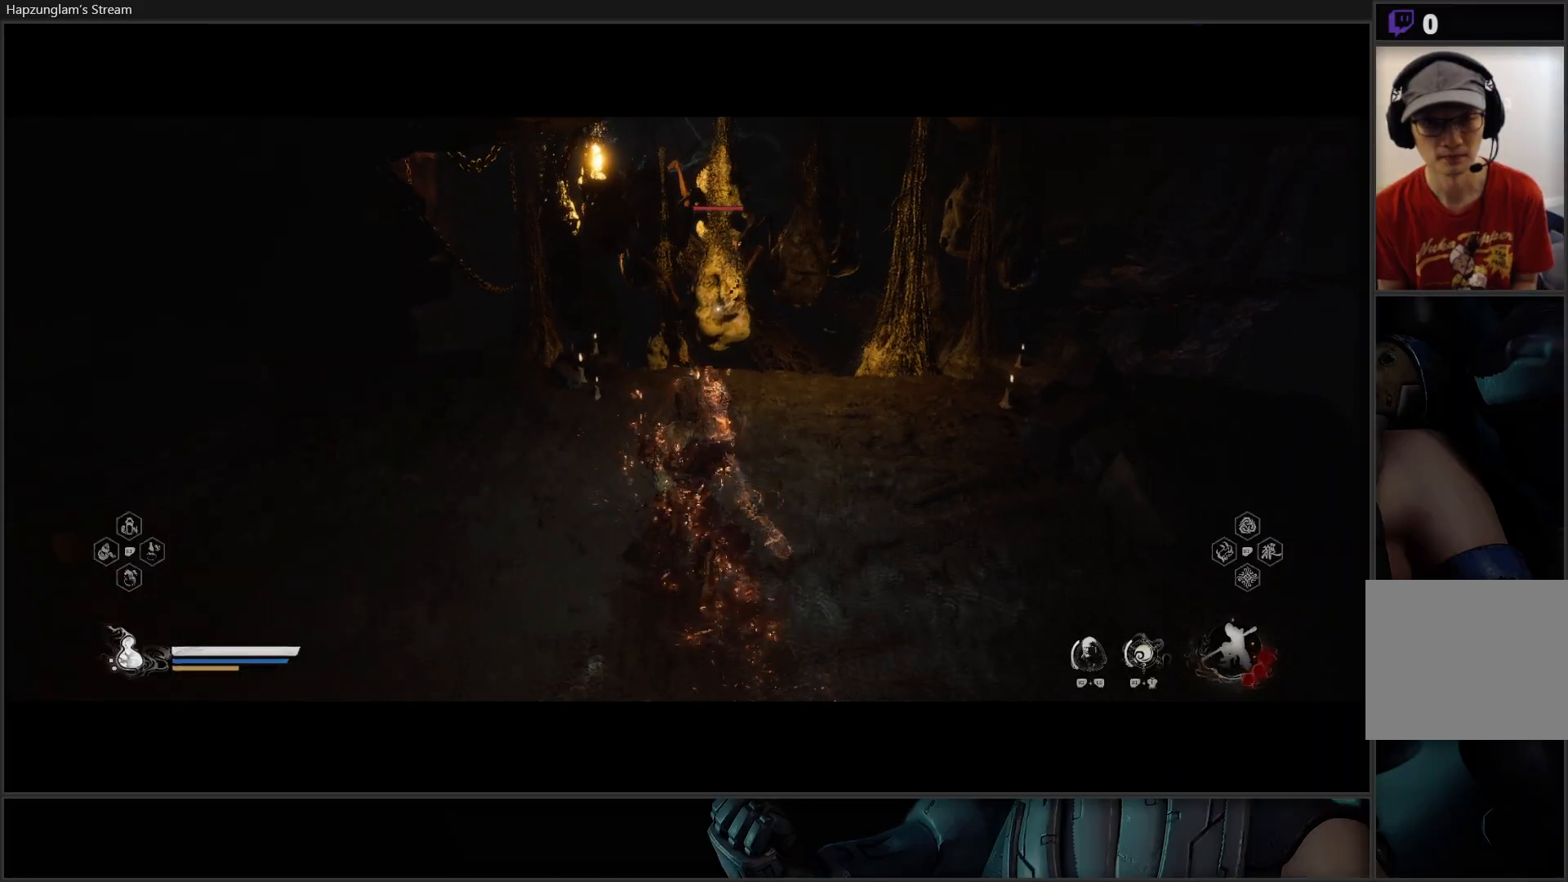
{"buttons": [], "left_stick": "center", "right_stick": "center", "events": []}
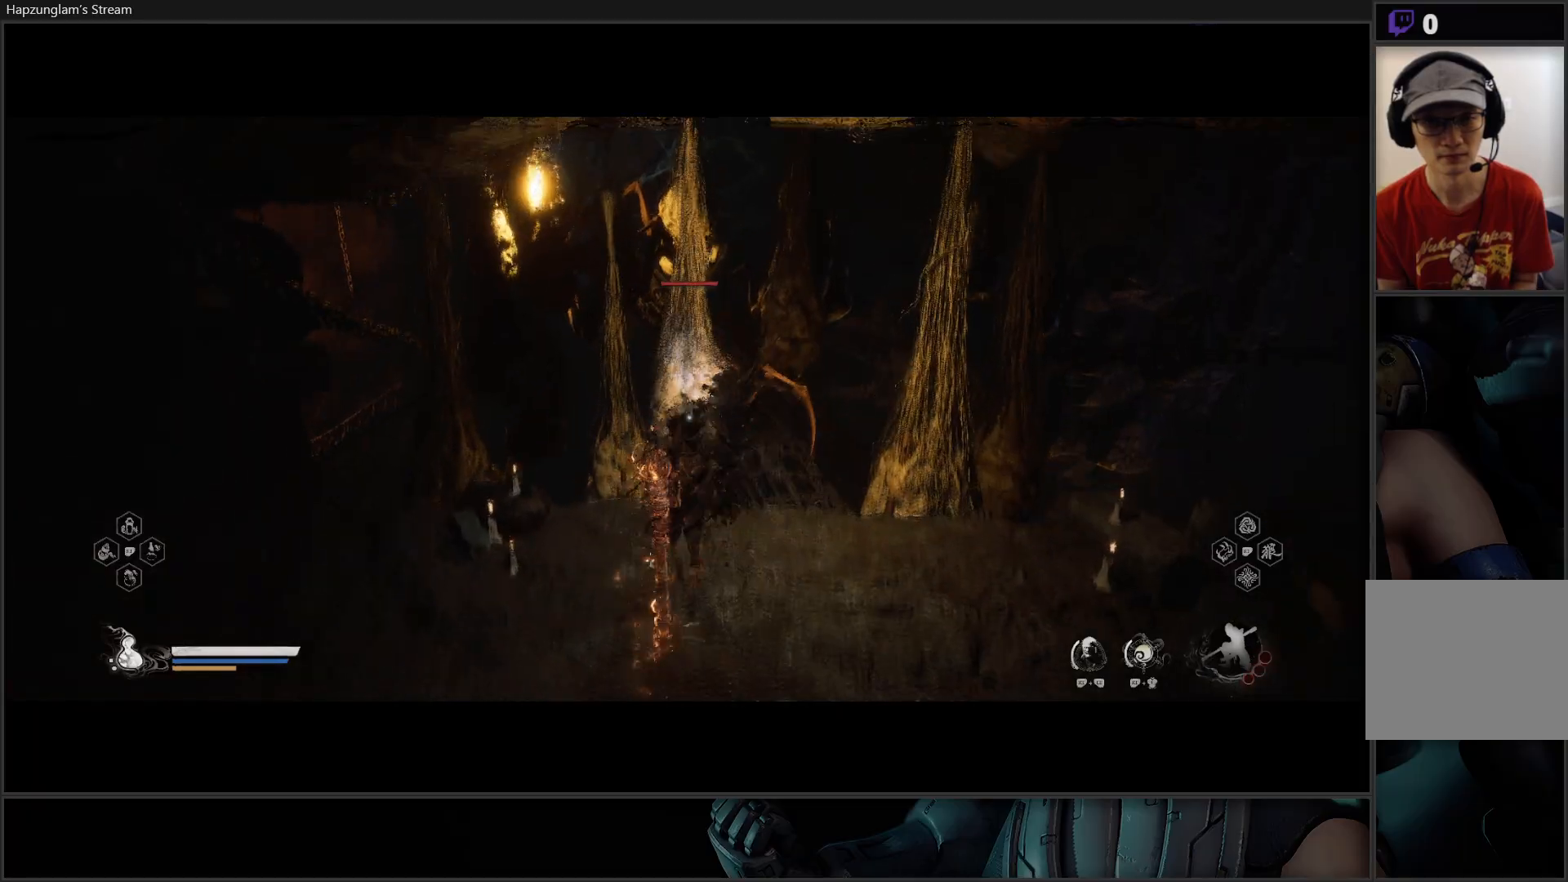
{"buttons": [], "left_stick": "center", "right_stick": "center", "events": []}
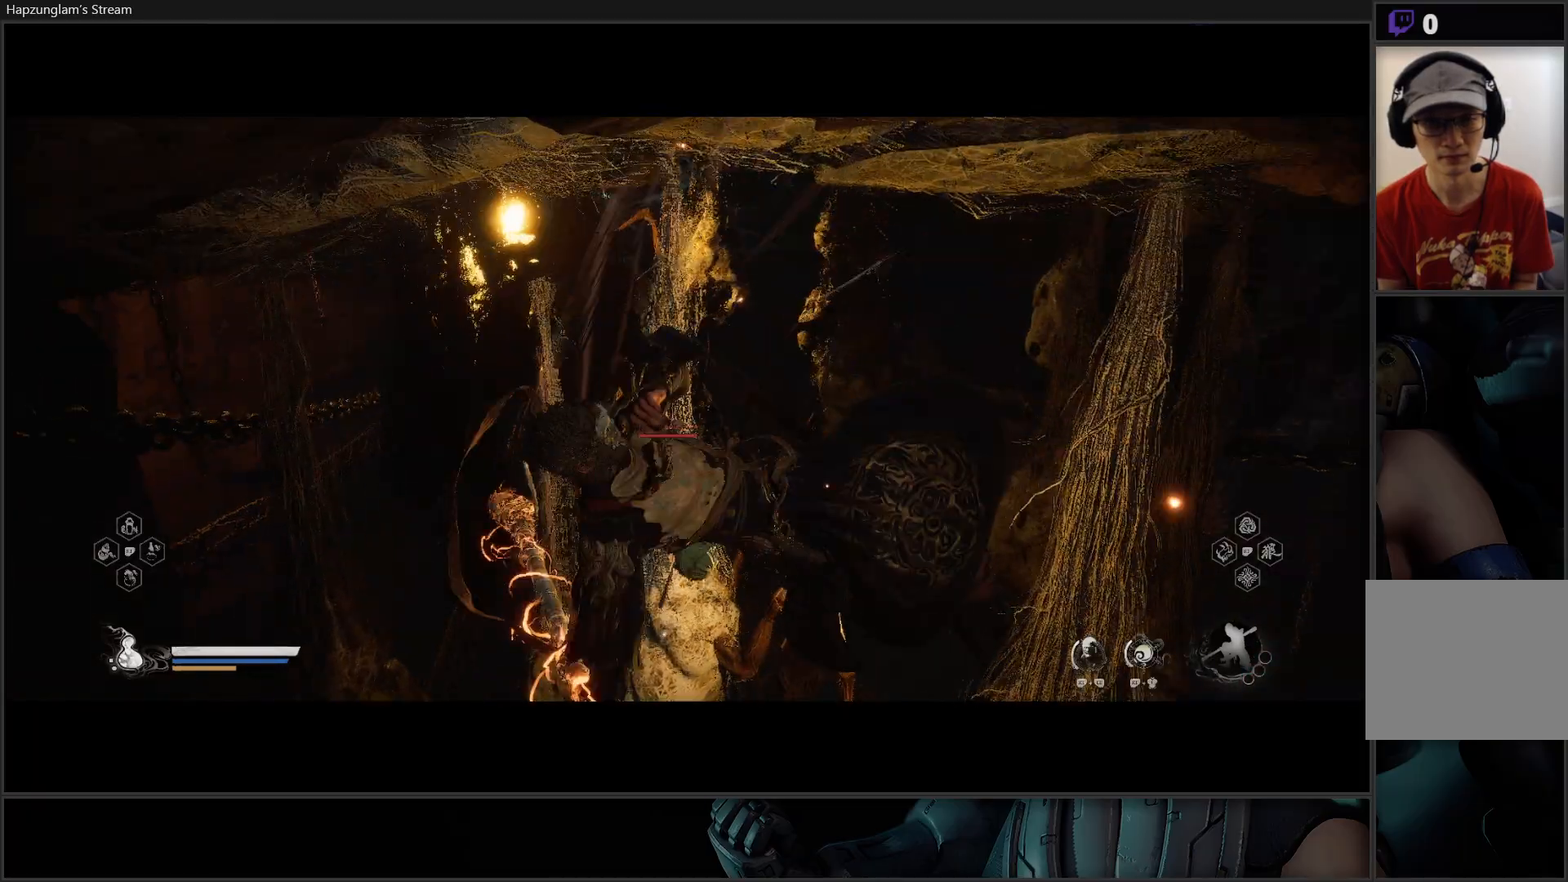
{"buttons": [], "left_stick": "center", "right_stick": "center", "events": []}
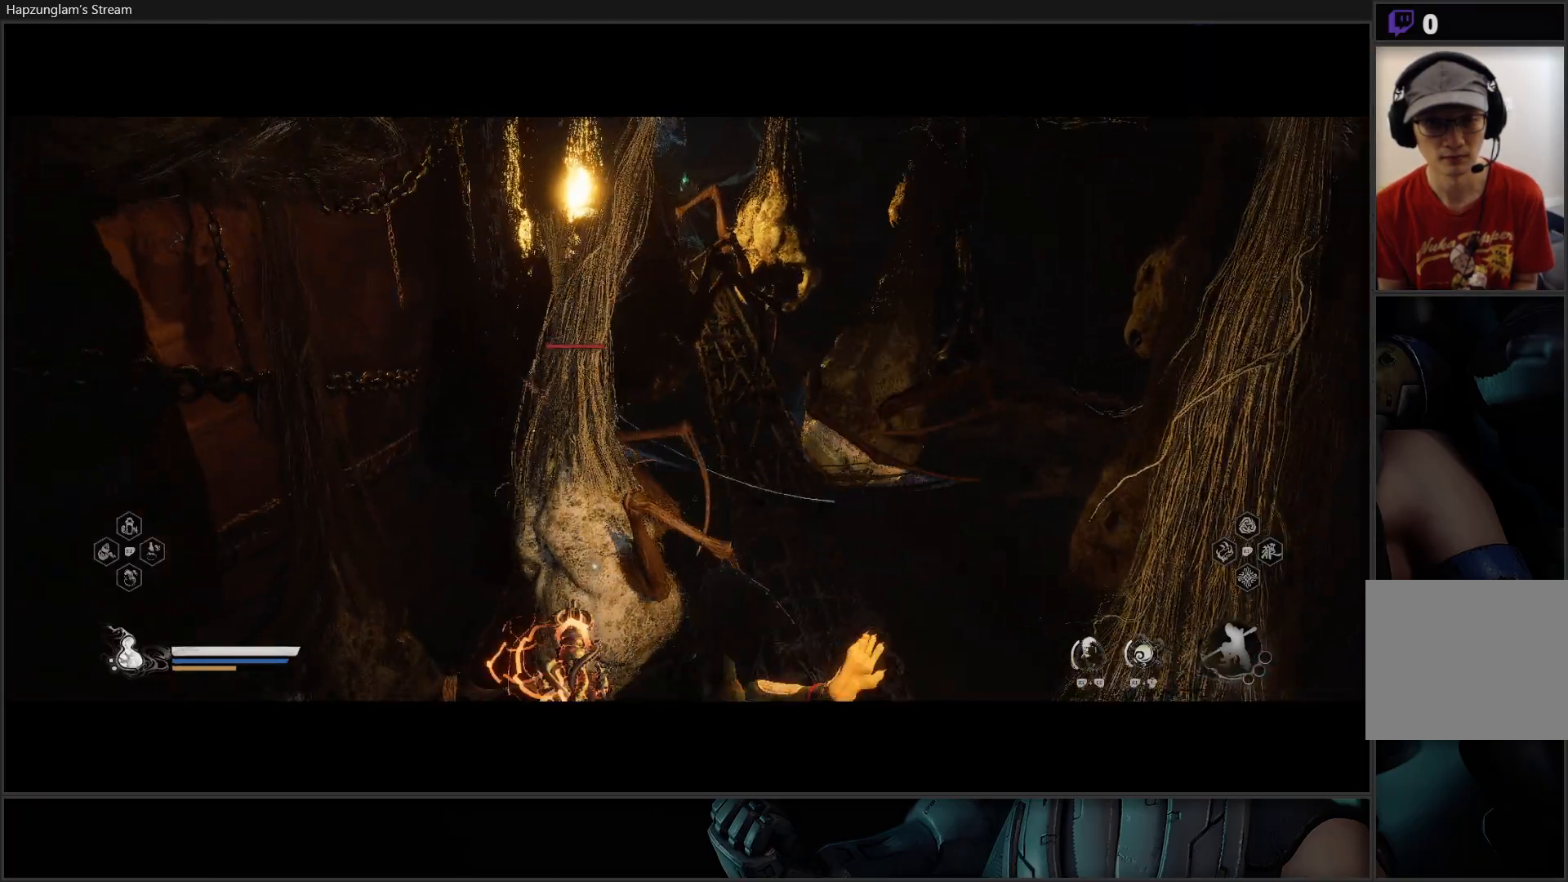
{"buttons": [], "left_stick": "center", "right_stick": "center", "events": []}
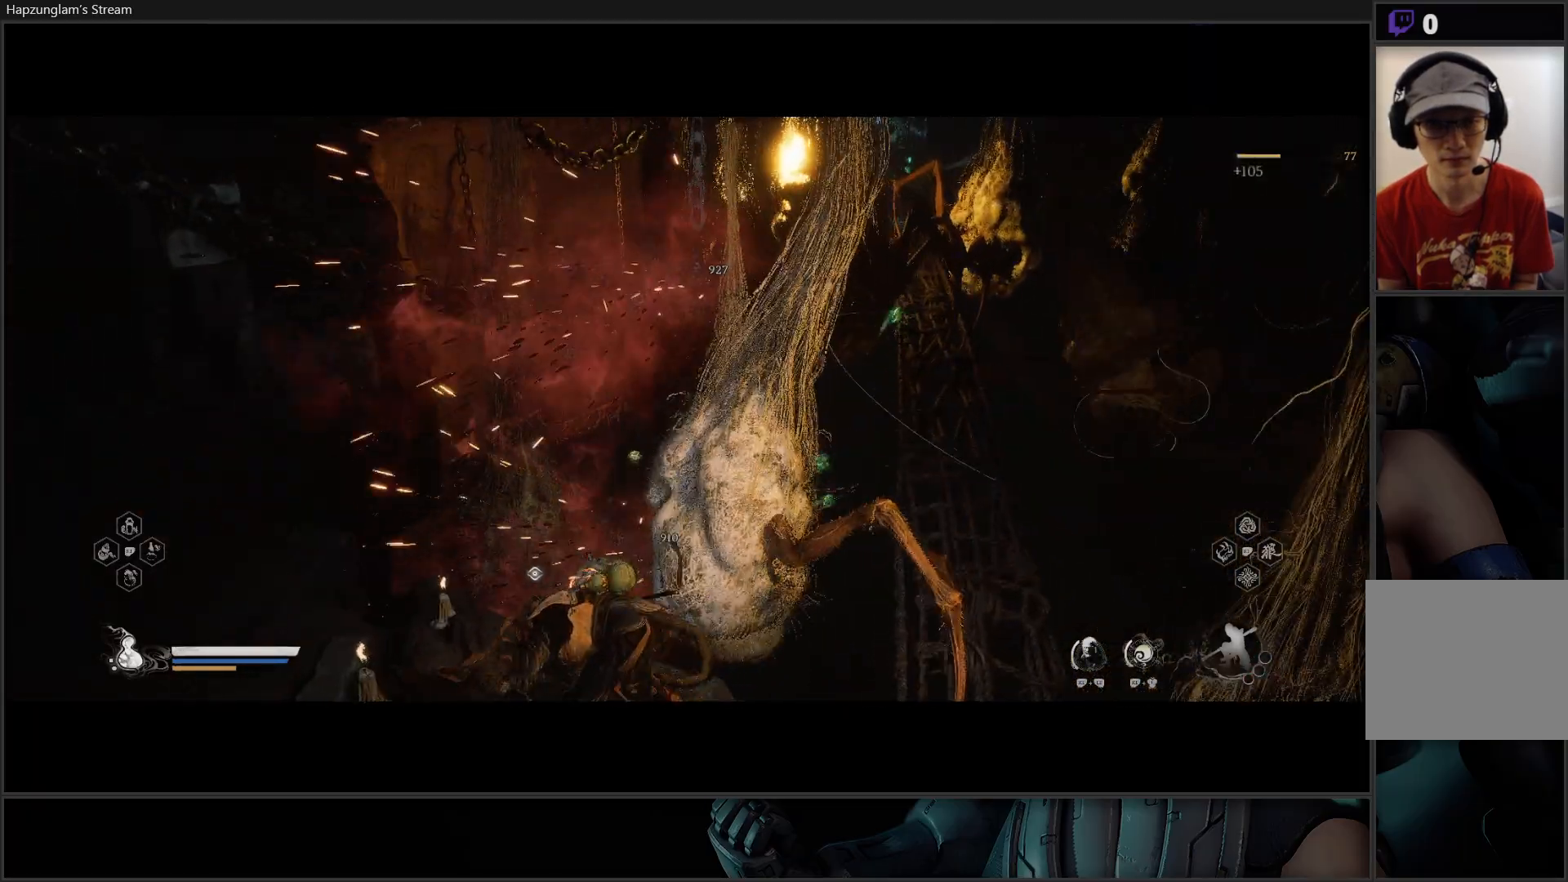
{"buttons": [], "left_stick": "down-left", "right_stick": "center", "events": [[317, "left_stick", "down-left"]]}
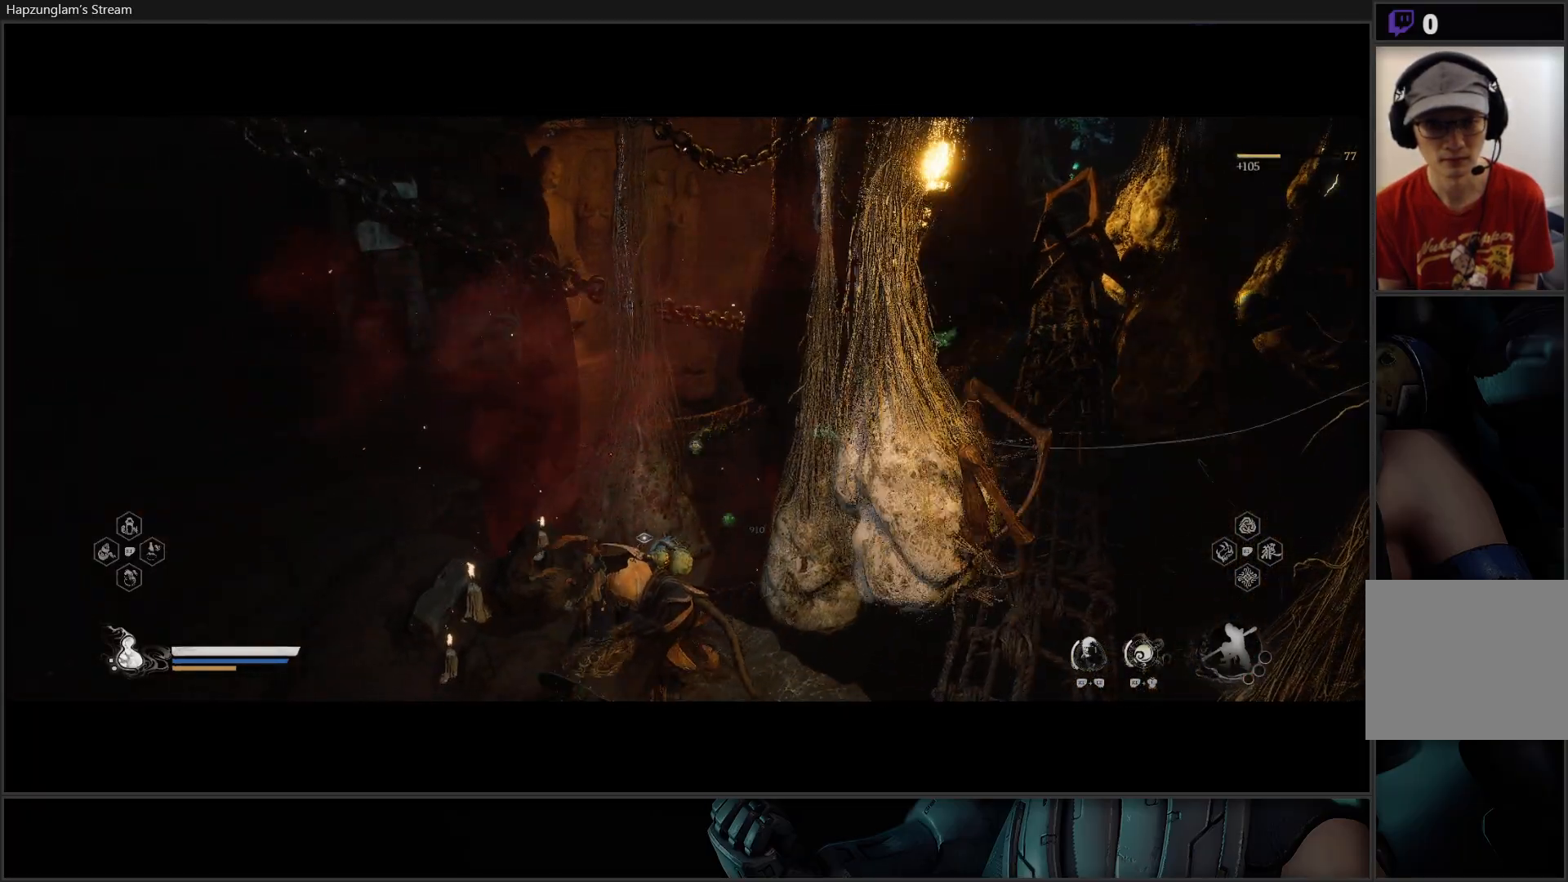
{"buttons": [], "left_stick": "down-left", "right_stick": "center", "events": [[50, "B", "down"], [150, "B", "up"]]}
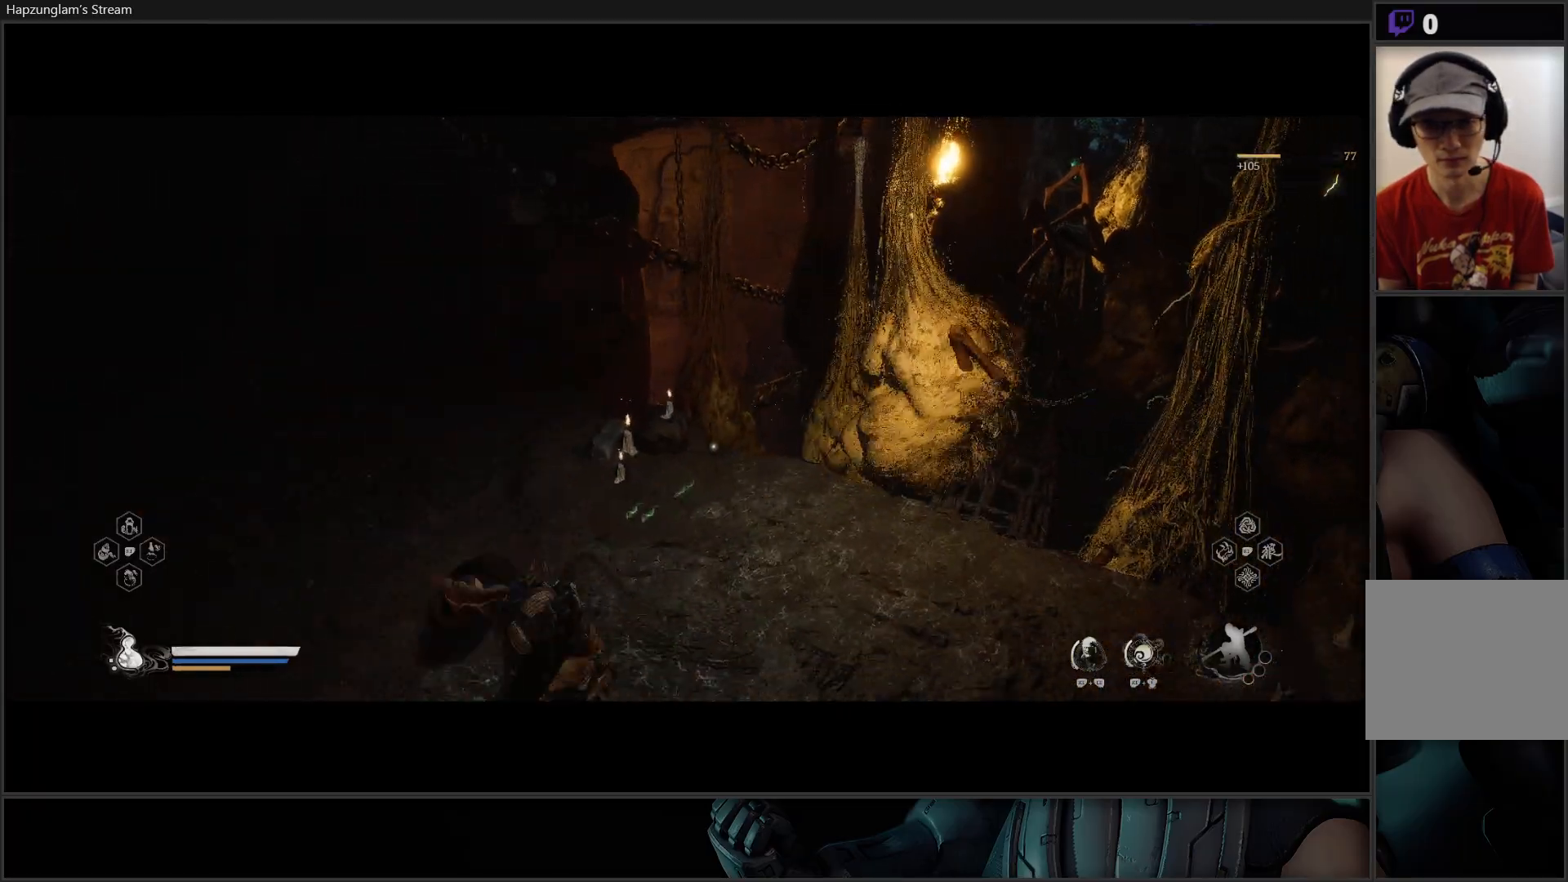
{"buttons": [], "left_stick": "center", "right_stick": "right", "events": [[100, "left_stick", "center"], [167, "right_stick", "right"]]}
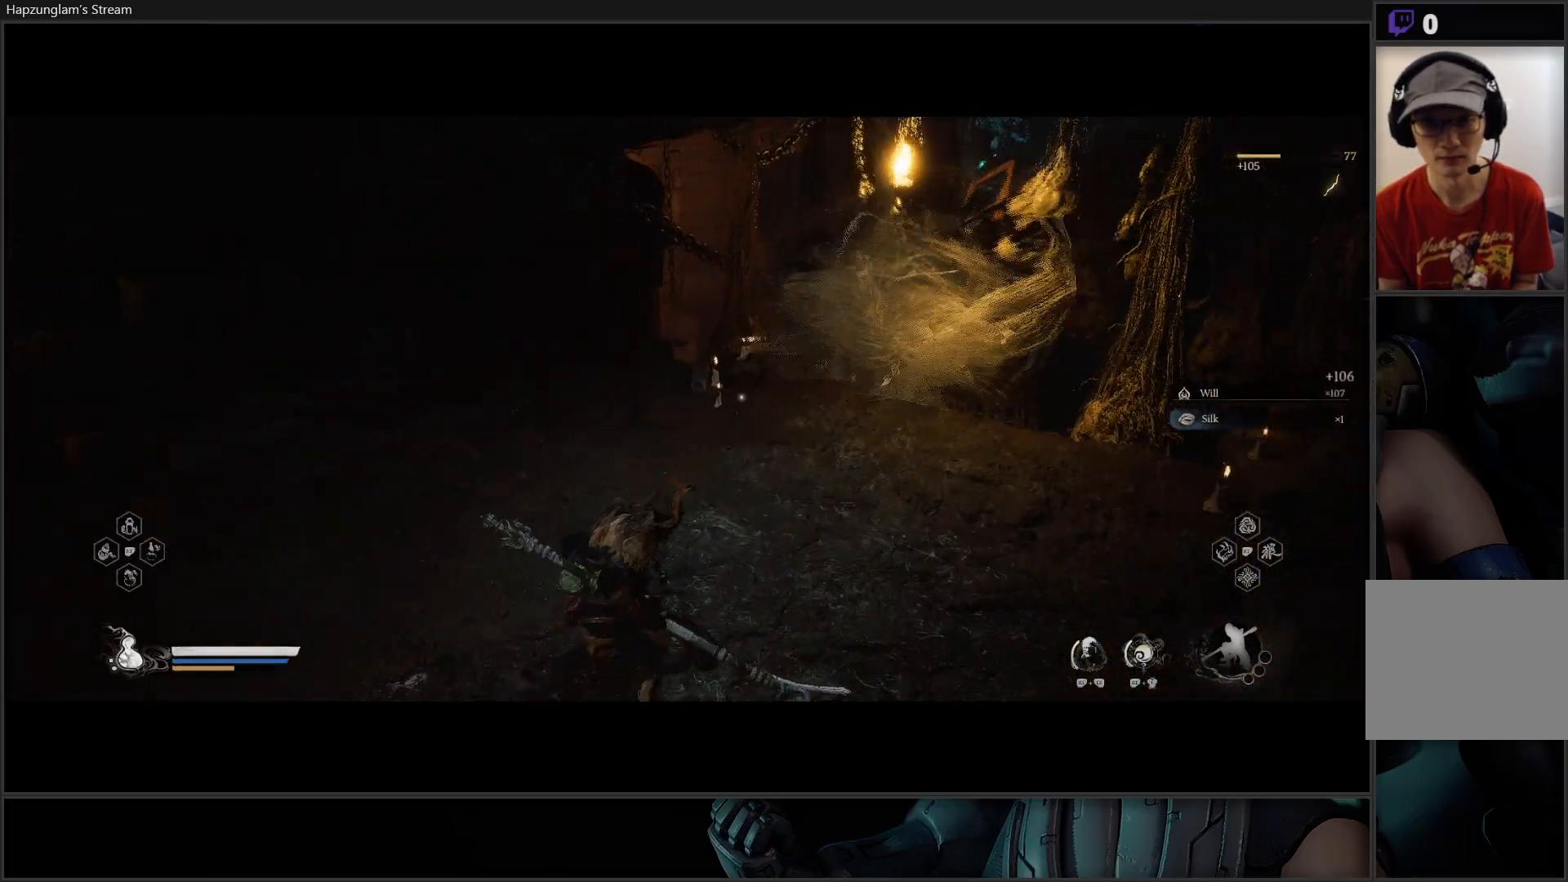
{"buttons": [], "left_stick": "center", "right_stick": "center", "events": [[50, "right_stick", "center"], [317, "R3", "down"], [467, "R3", "up"]]}
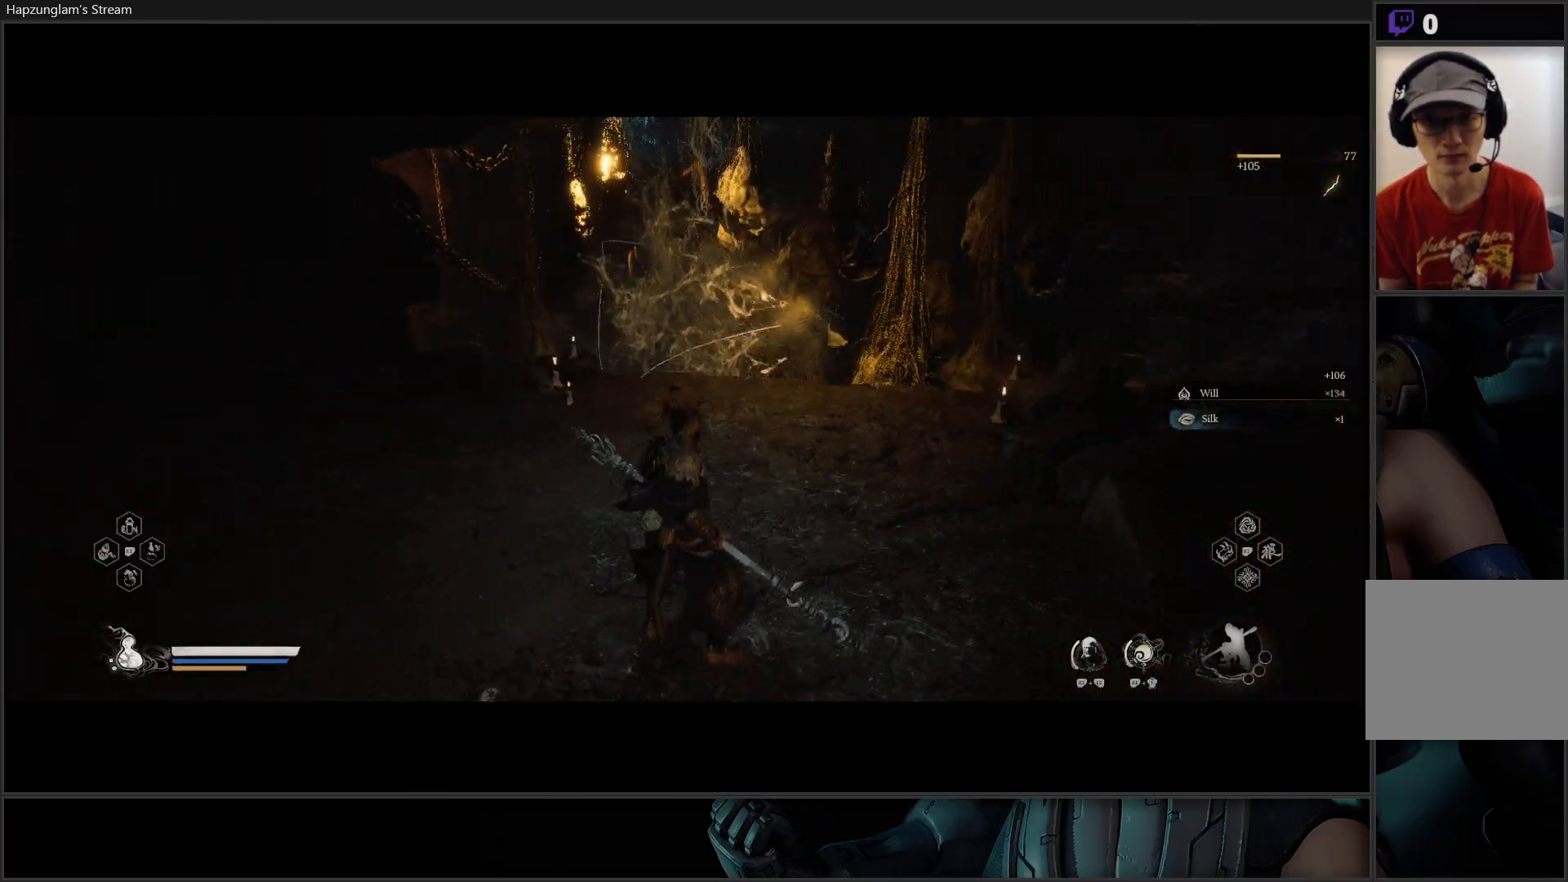
{"buttons": ["R3"], "left_stick": "center", "right_stick": "center", "events": [[401, "R3", "down"]]}
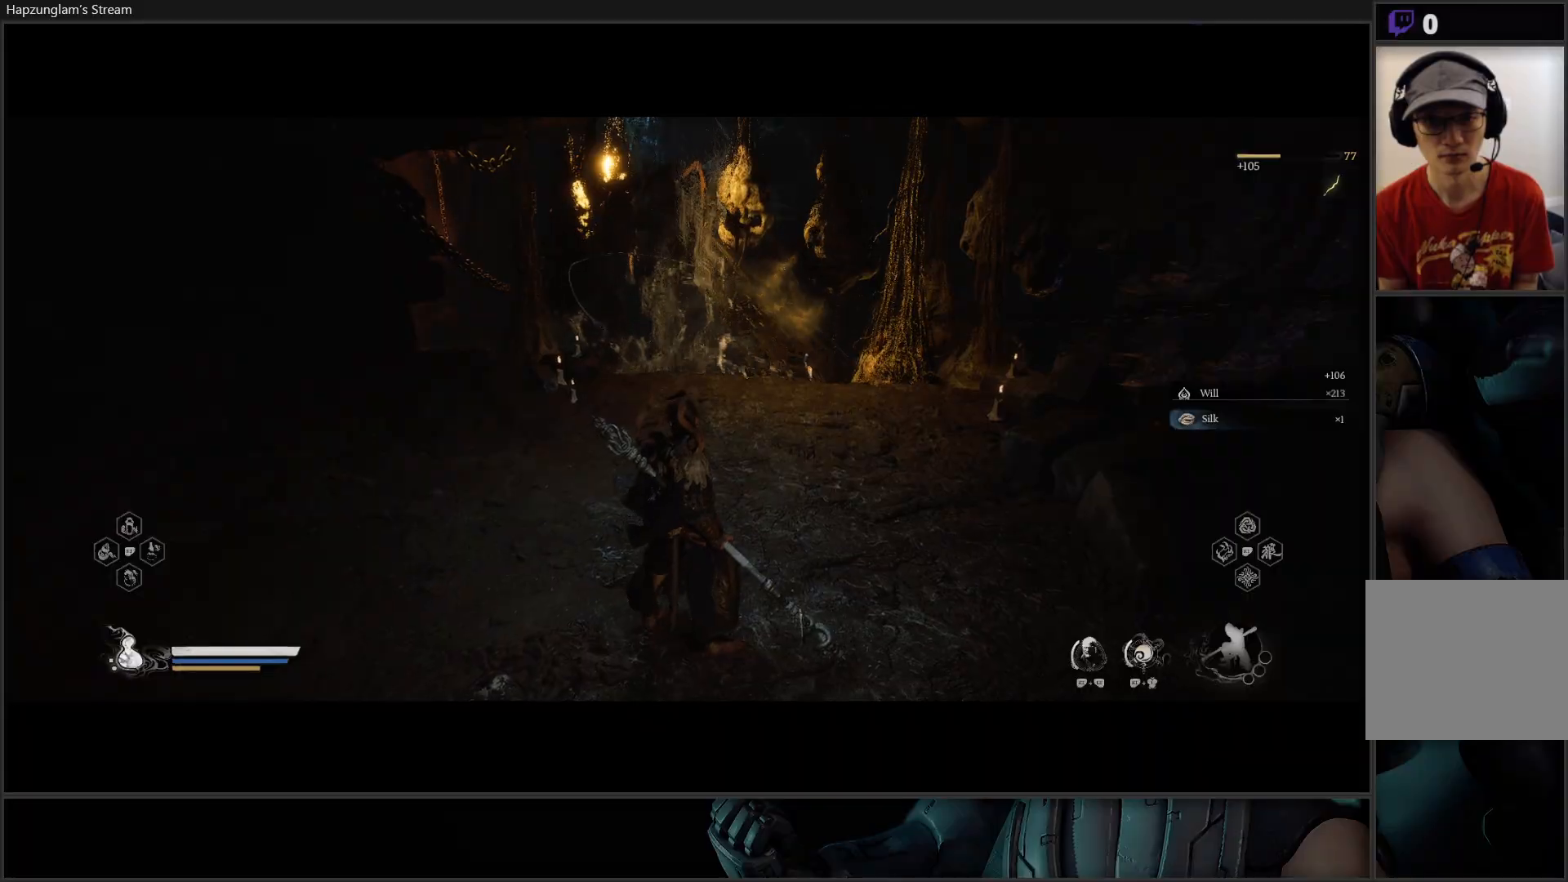
{"buttons": [], "left_stick": "center", "right_stick": "center", "events": [[50, "R3", "up"]]}
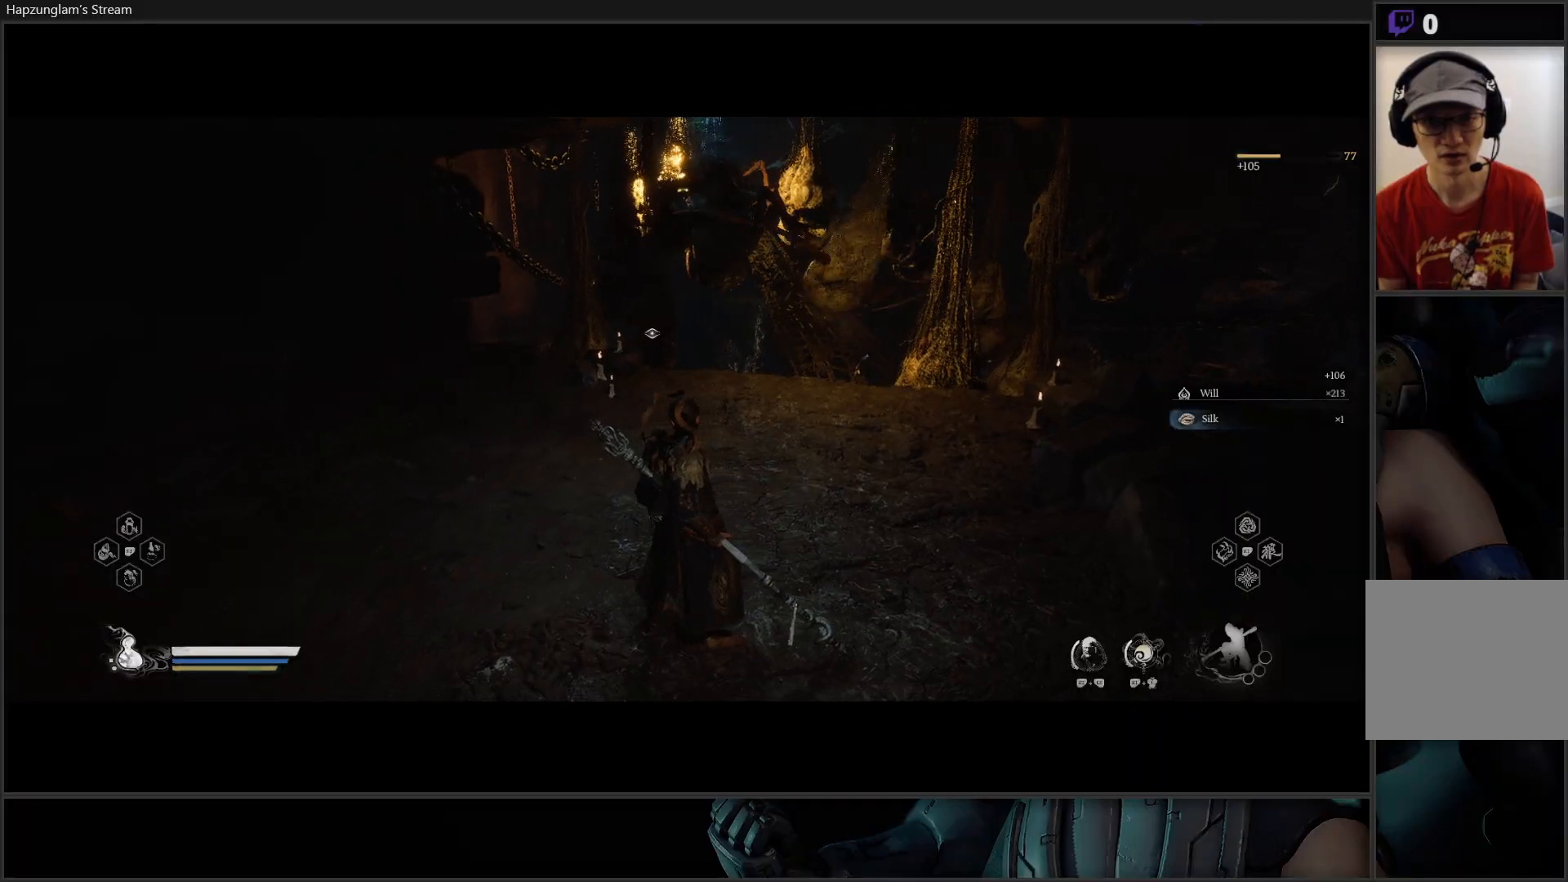
{"buttons": [], "left_stick": "up", "right_stick": "center", "events": [[201, "left_stick", "up-left"], [501, "left_stick", "up"]]}
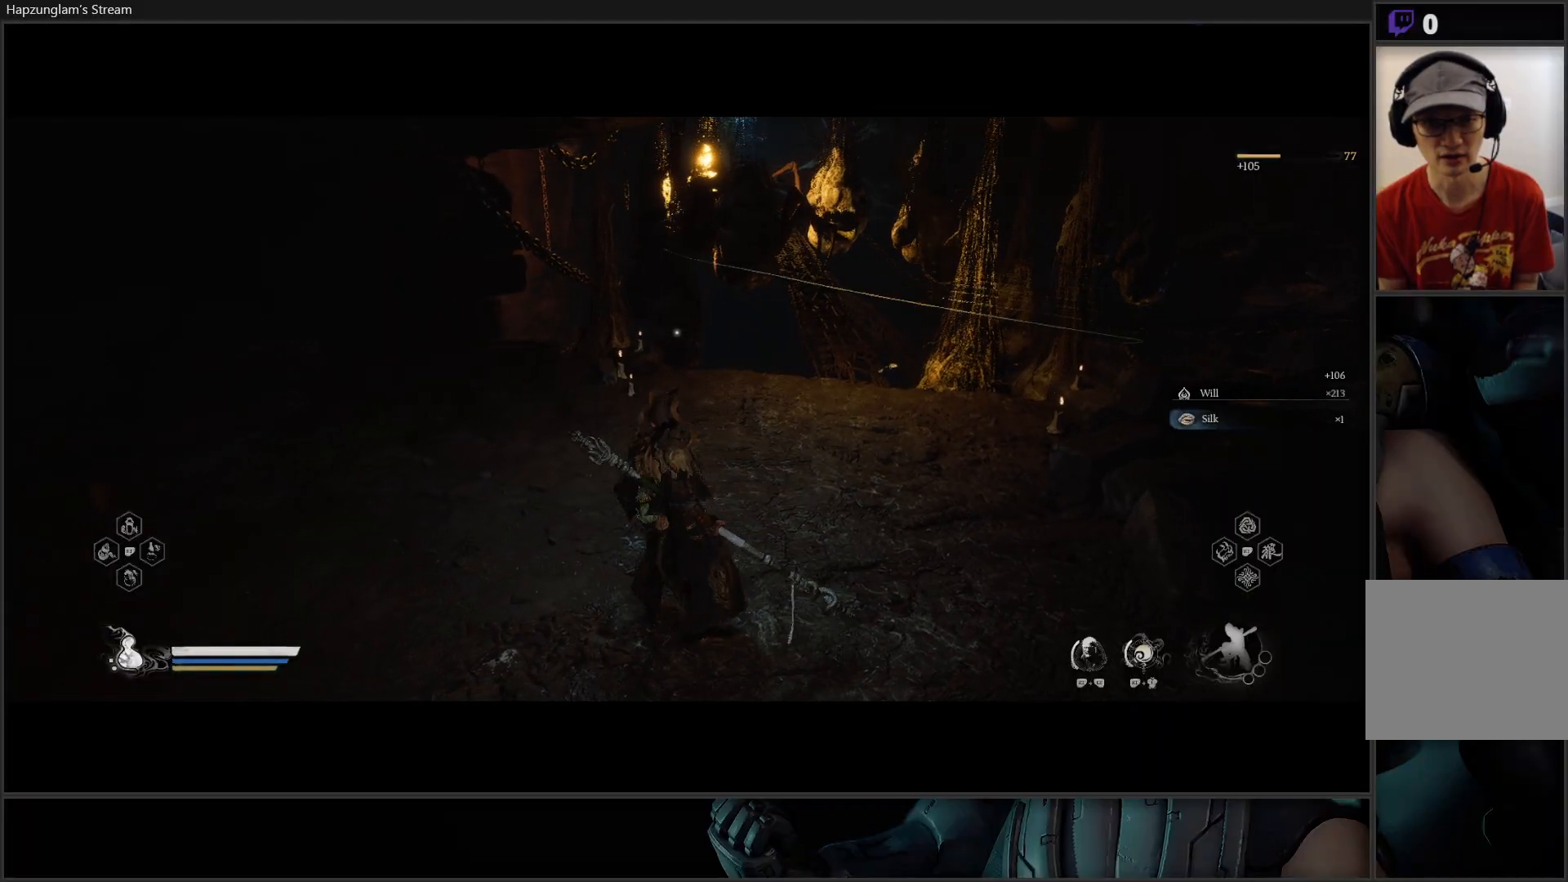
{"buttons": [], "left_stick": "center", "right_stick": "up-right", "events": [[150, "R3", "down"], [167, "left_stick", "up-right"], [250, "R3", "up"], [434, "right_stick", "up-right"], [450, "left_stick", "center"]]}
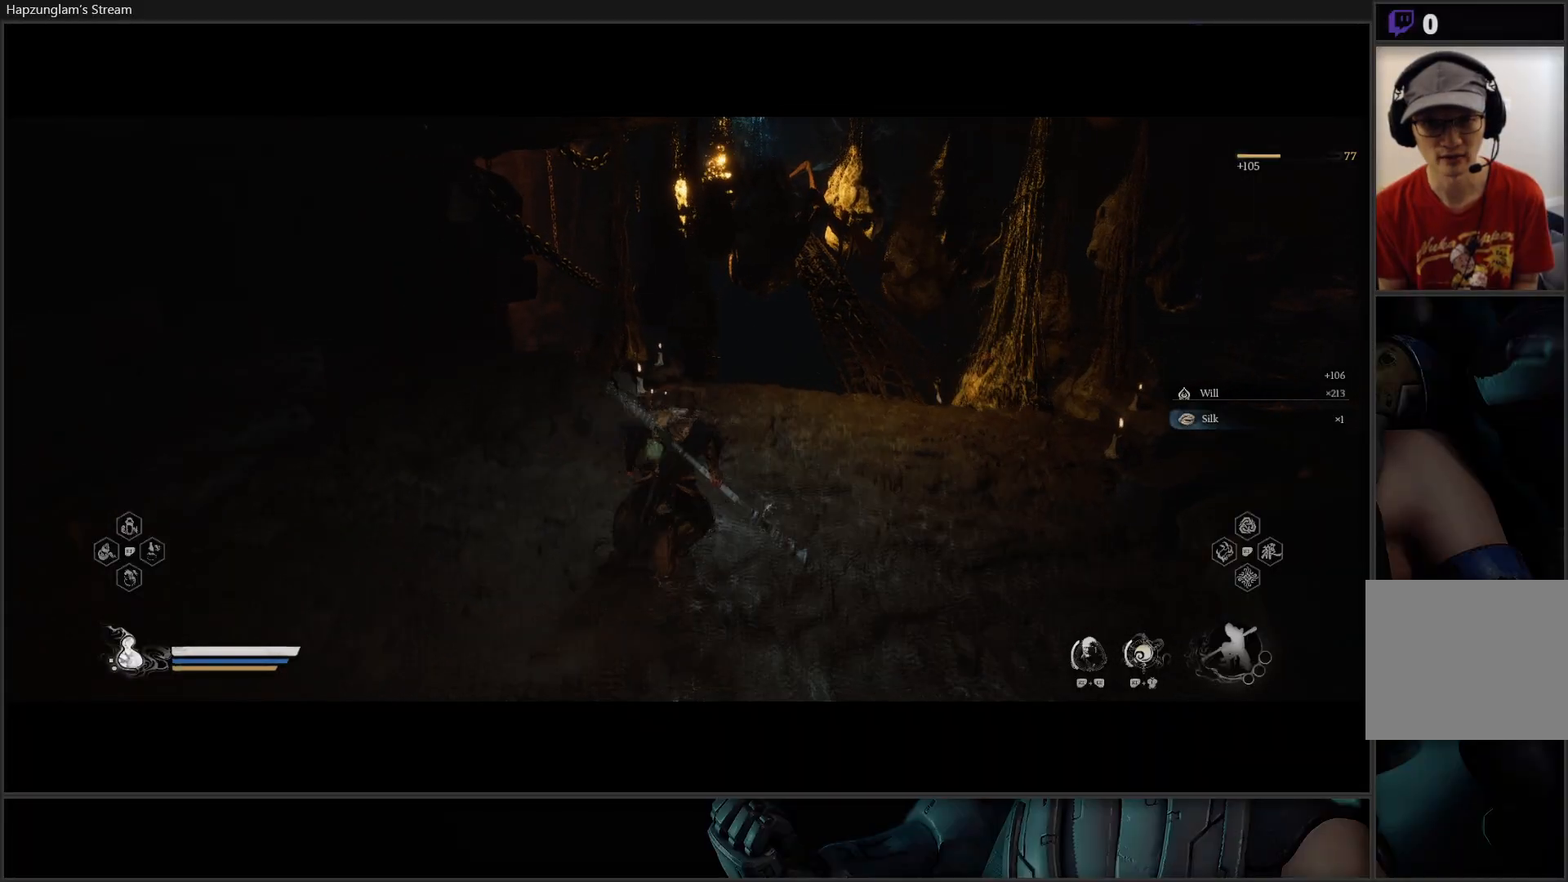
{"buttons": [], "left_stick": "center", "right_stick": "center", "events": [[184, "right_stick", "center"], [351, "R3", "down"], [484, "R3", "up"]]}
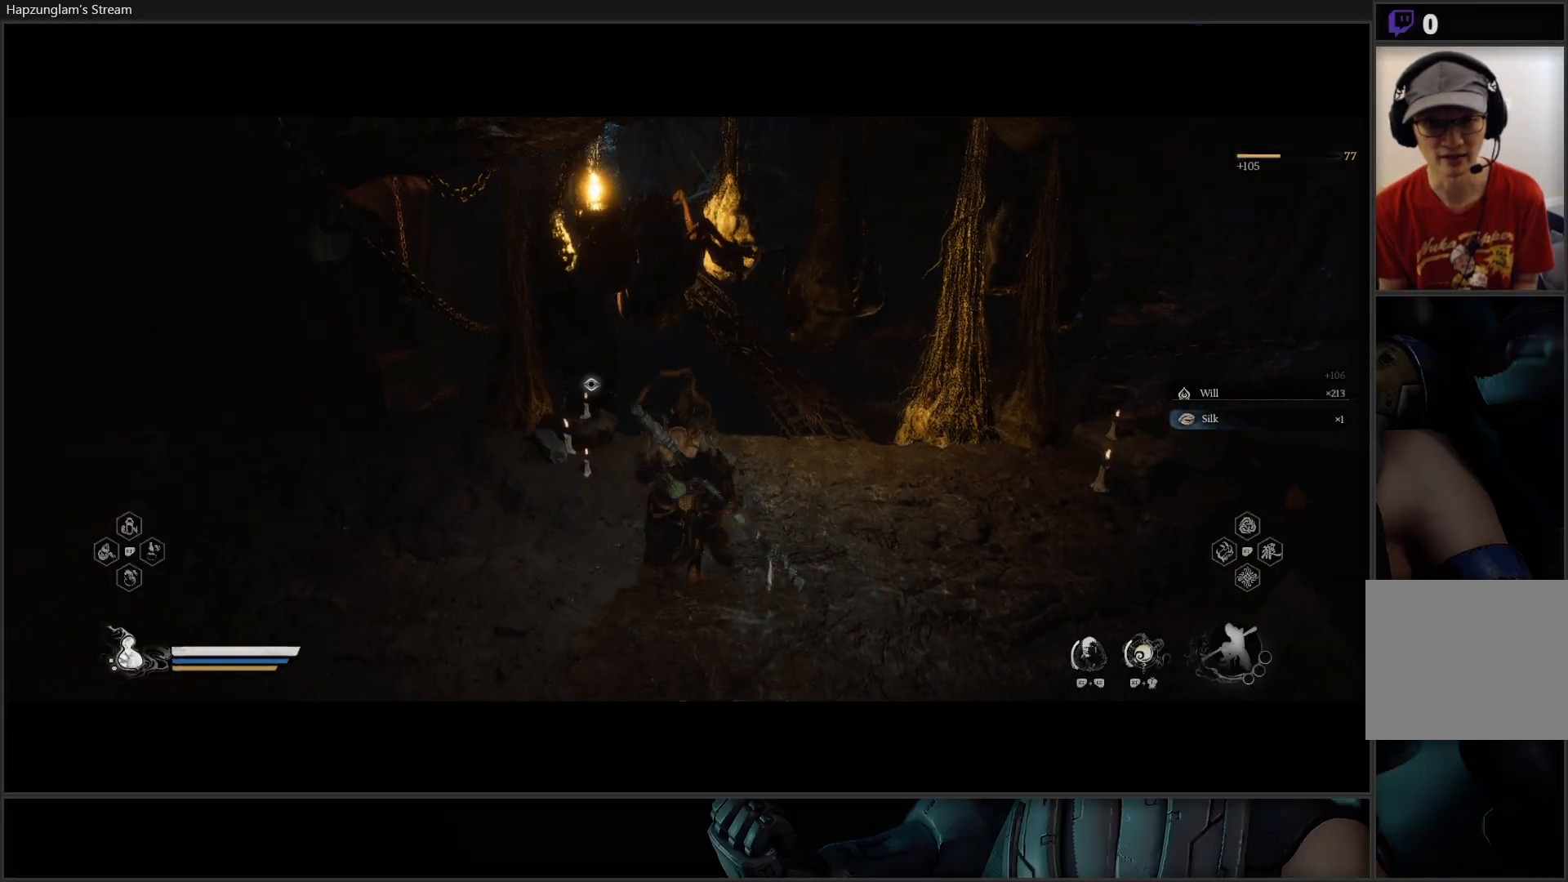
{"buttons": [], "left_stick": "center", "right_stick": "right", "events": [[350, "right_stick", "right"]]}
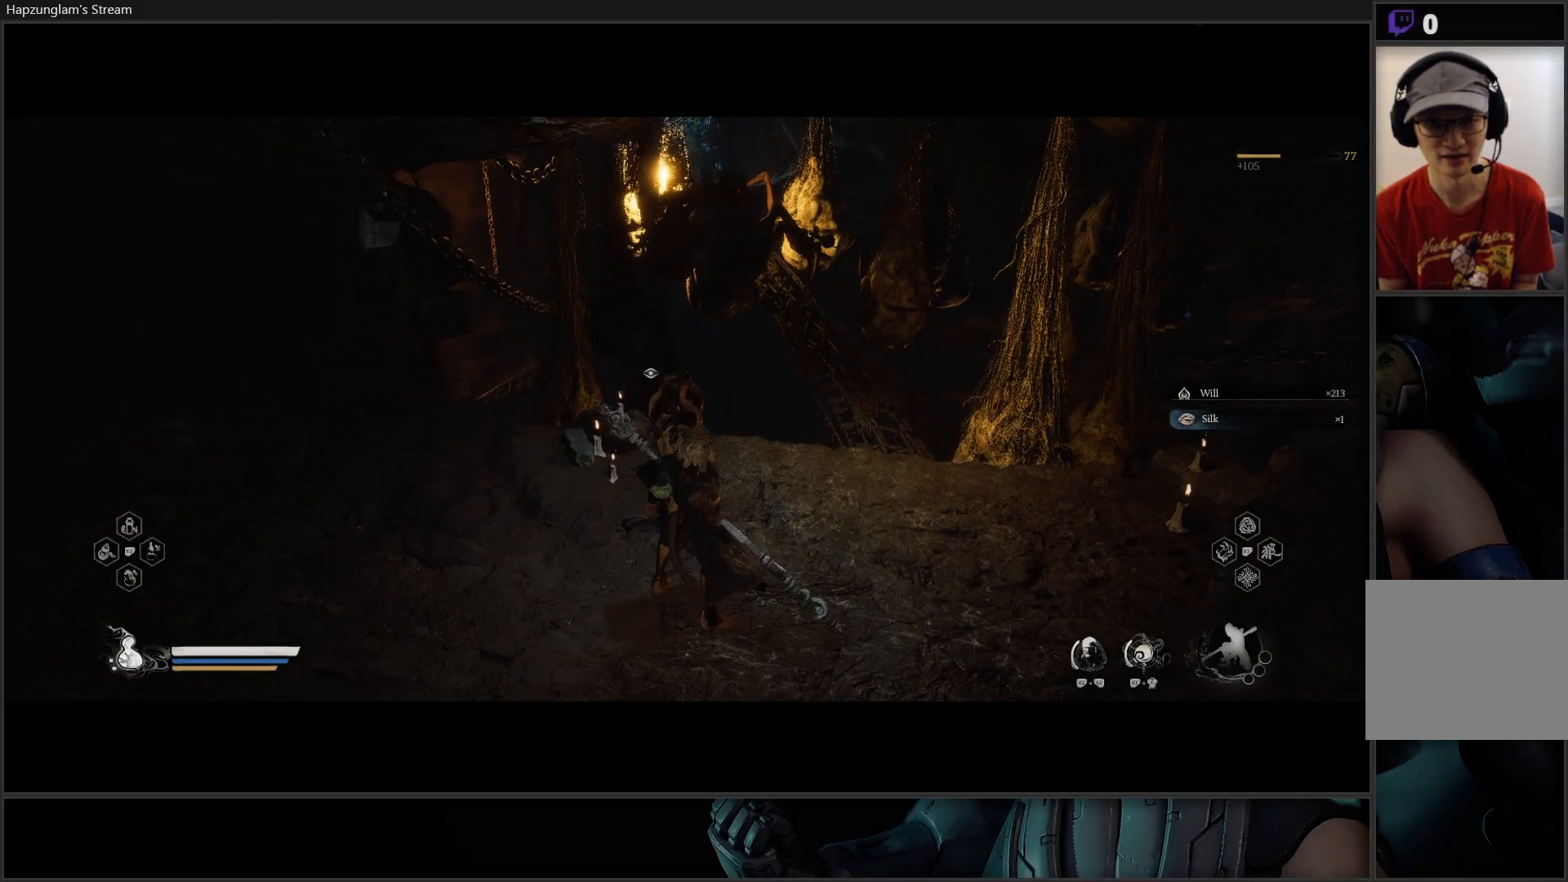
{"buttons": [], "left_stick": "center", "right_stick": "right", "events": [[17, "right_stick", "center"], [384, "right_stick", "right"]]}
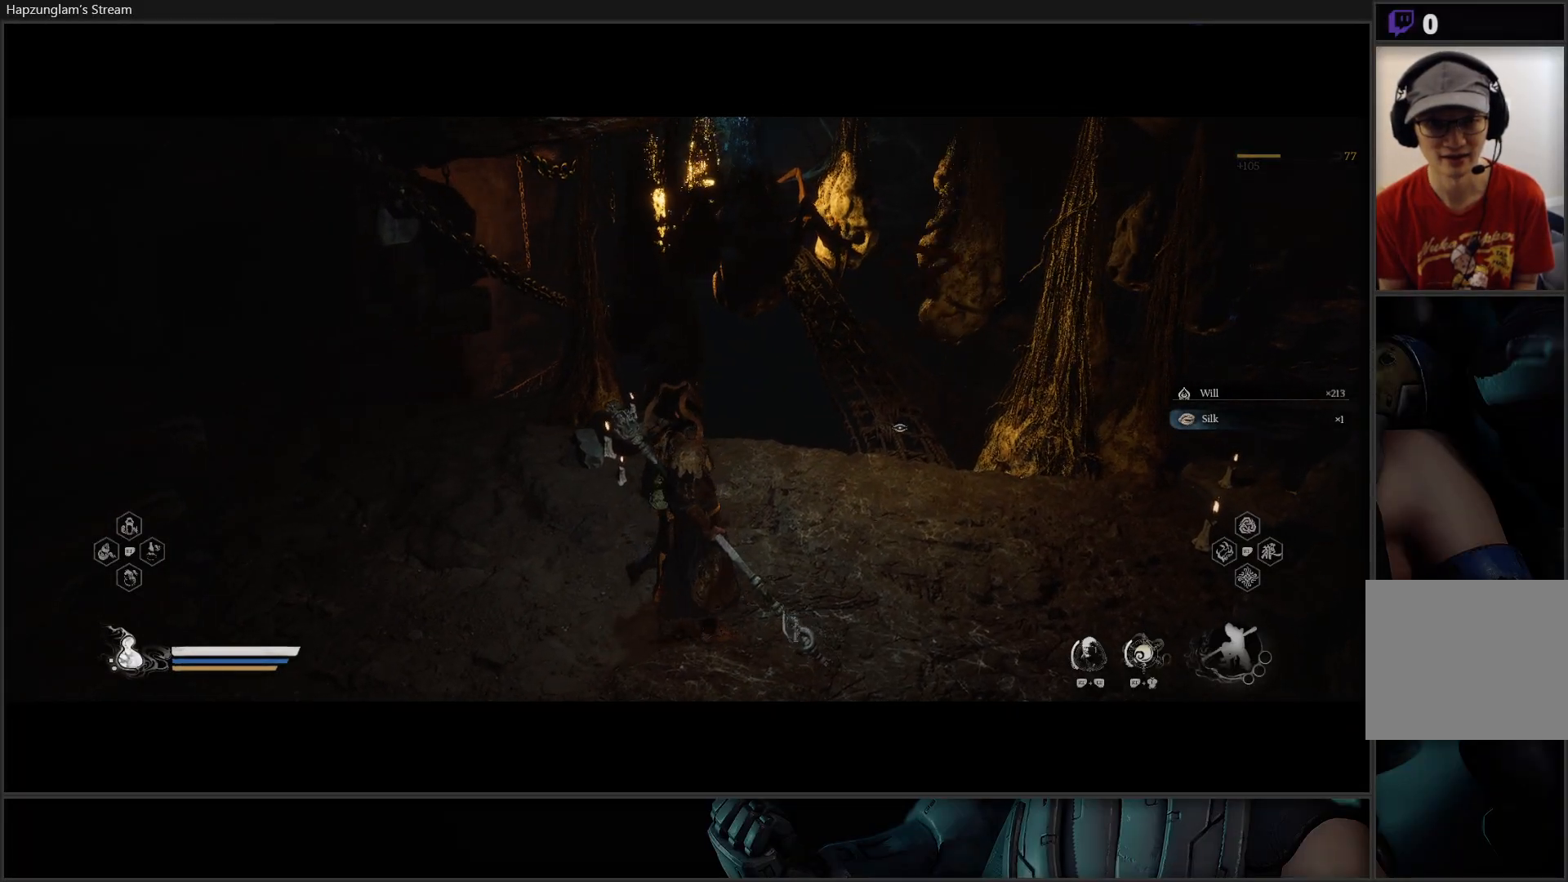
{"buttons": [], "left_stick": "center", "right_stick": "center", "events": [[67, "right_stick", "center"]]}
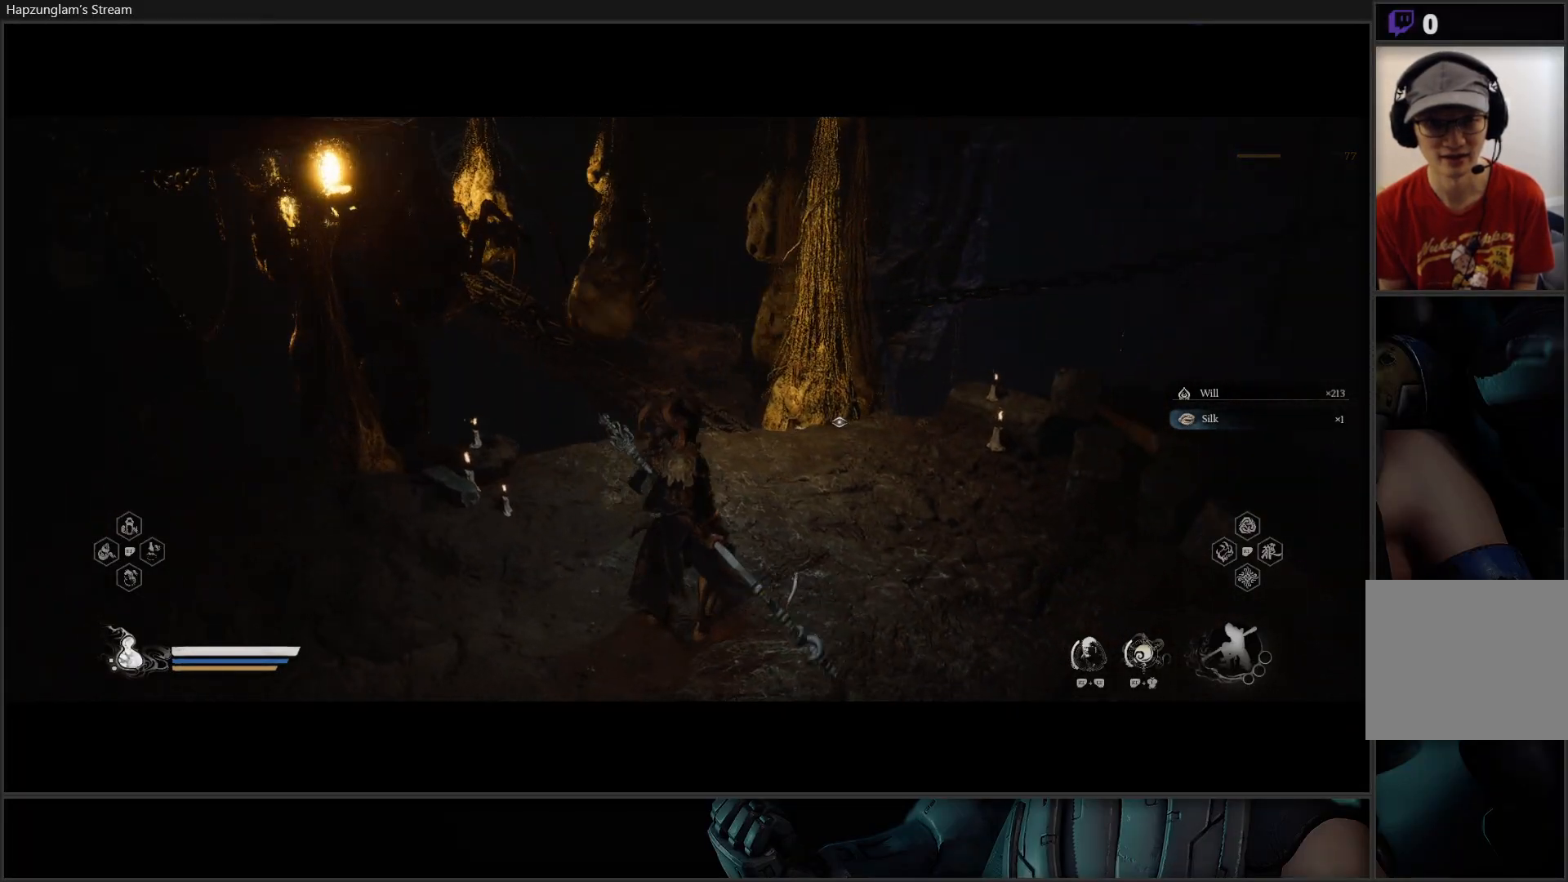
{"buttons": [], "left_stick": "center", "right_stick": "center", "events": []}
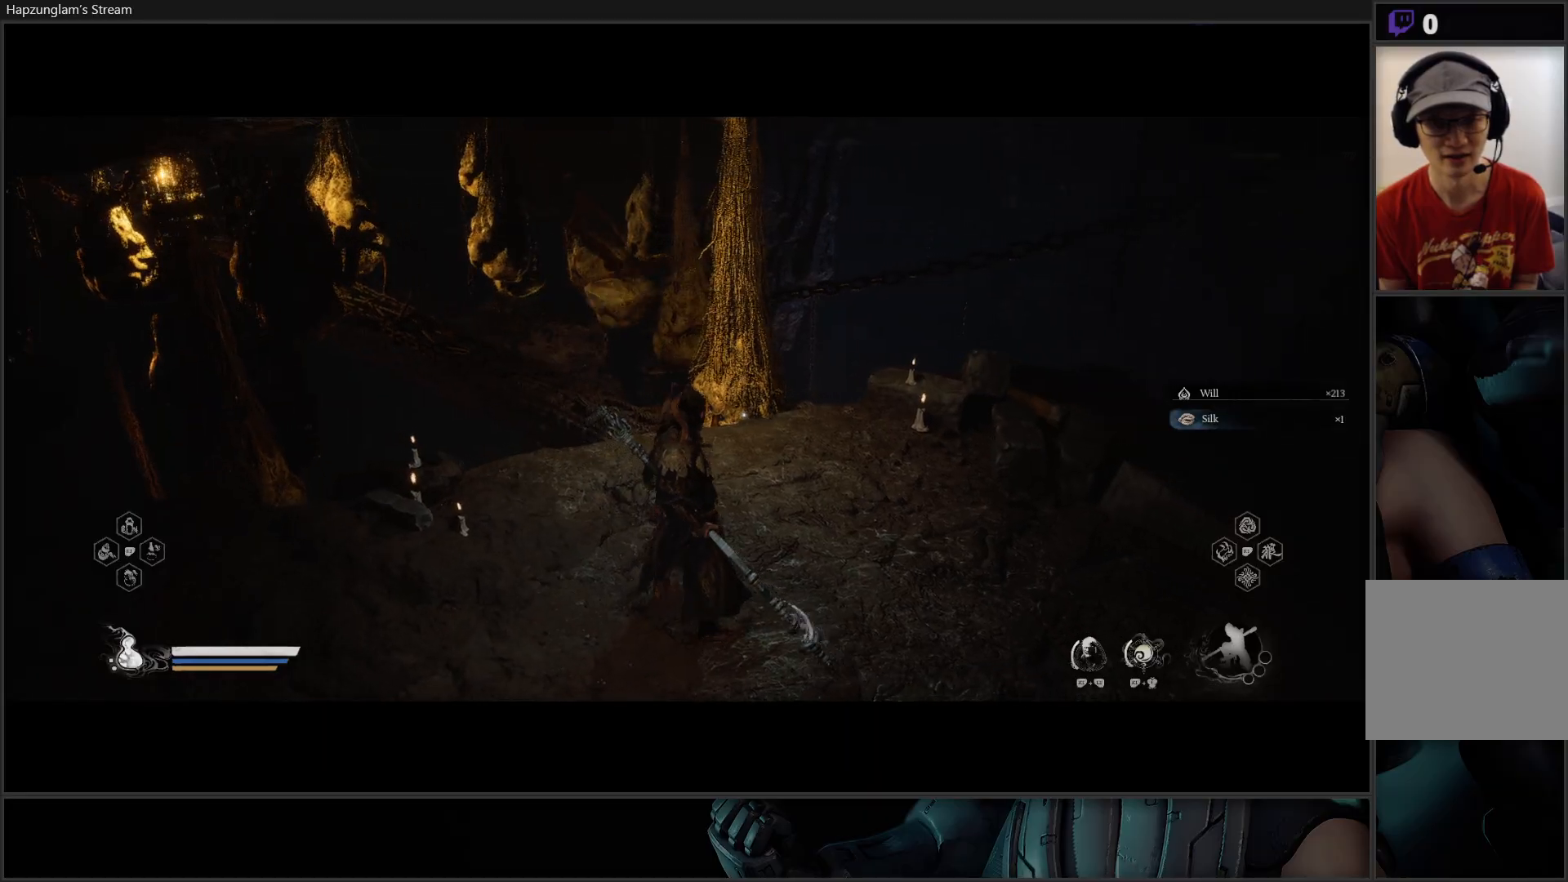
{"buttons": [], "left_stick": "center", "right_stick": "center", "events": [[33, "right_stick", "up-right"], [200, "right_stick", "center"]]}
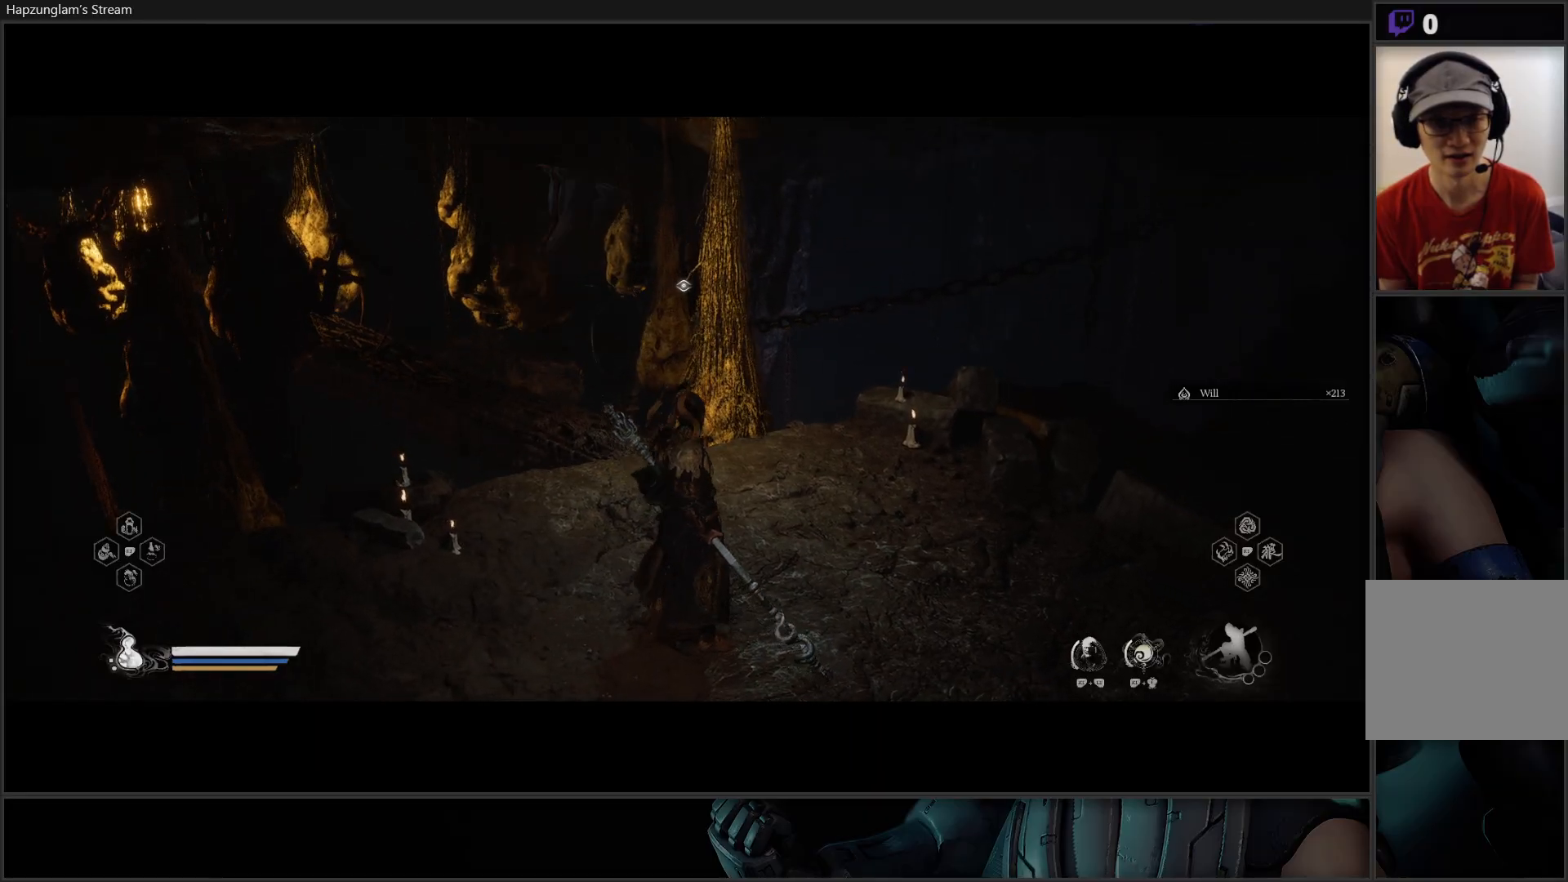
{"buttons": [], "left_stick": "center", "right_stick": "center", "events": [[167, "right_stick", "left"], [351, "right_stick", "center"]]}
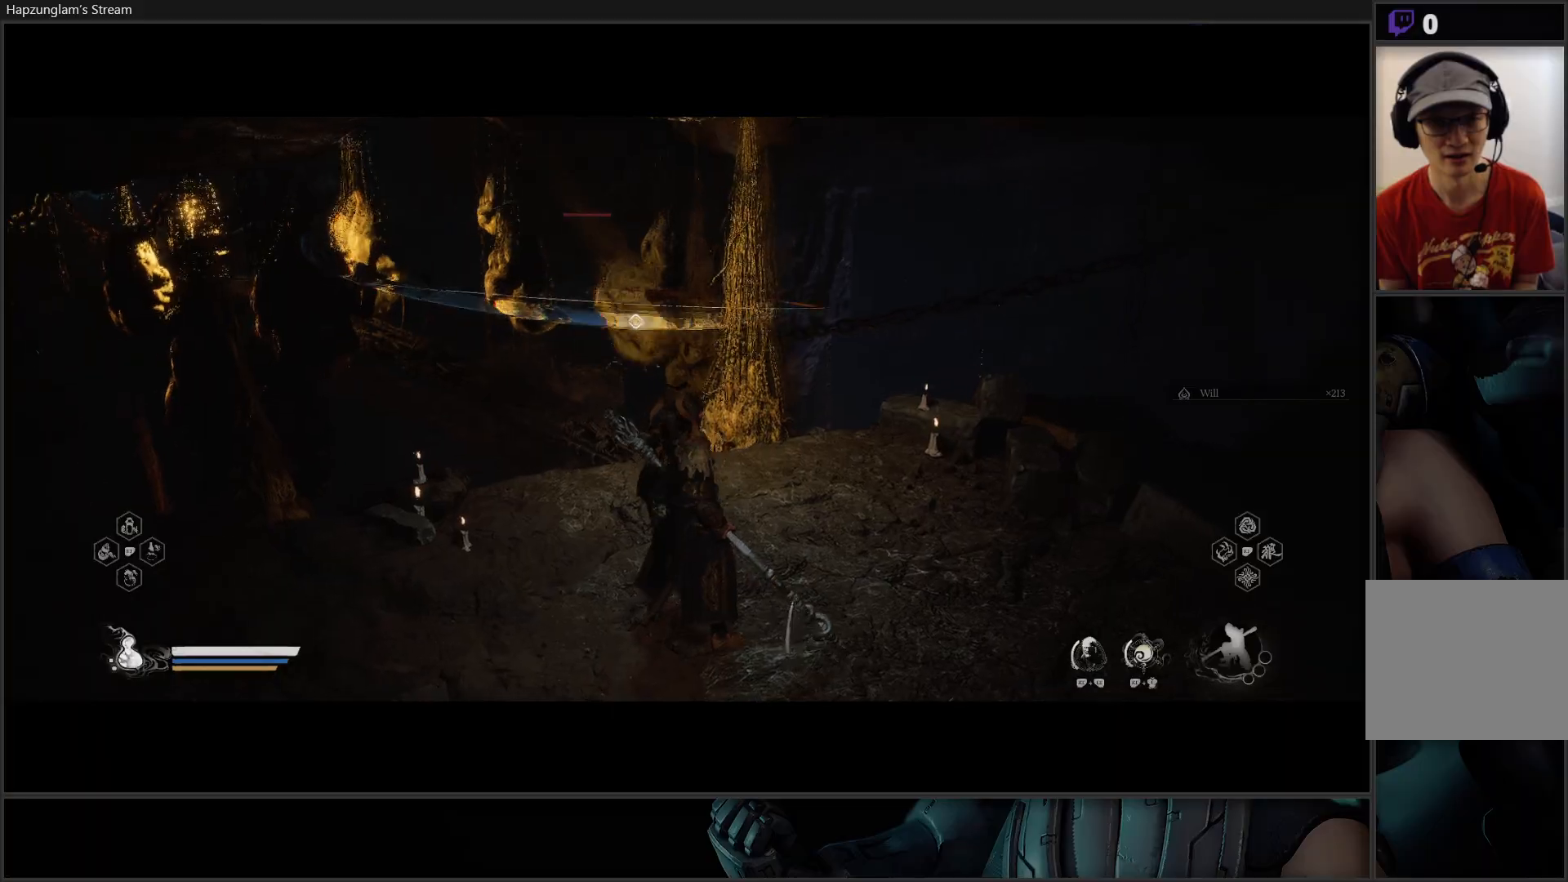
{"buttons": ["Y"], "left_stick": "center", "right_stick": "center", "events": [[450, "Y", "down"]]}
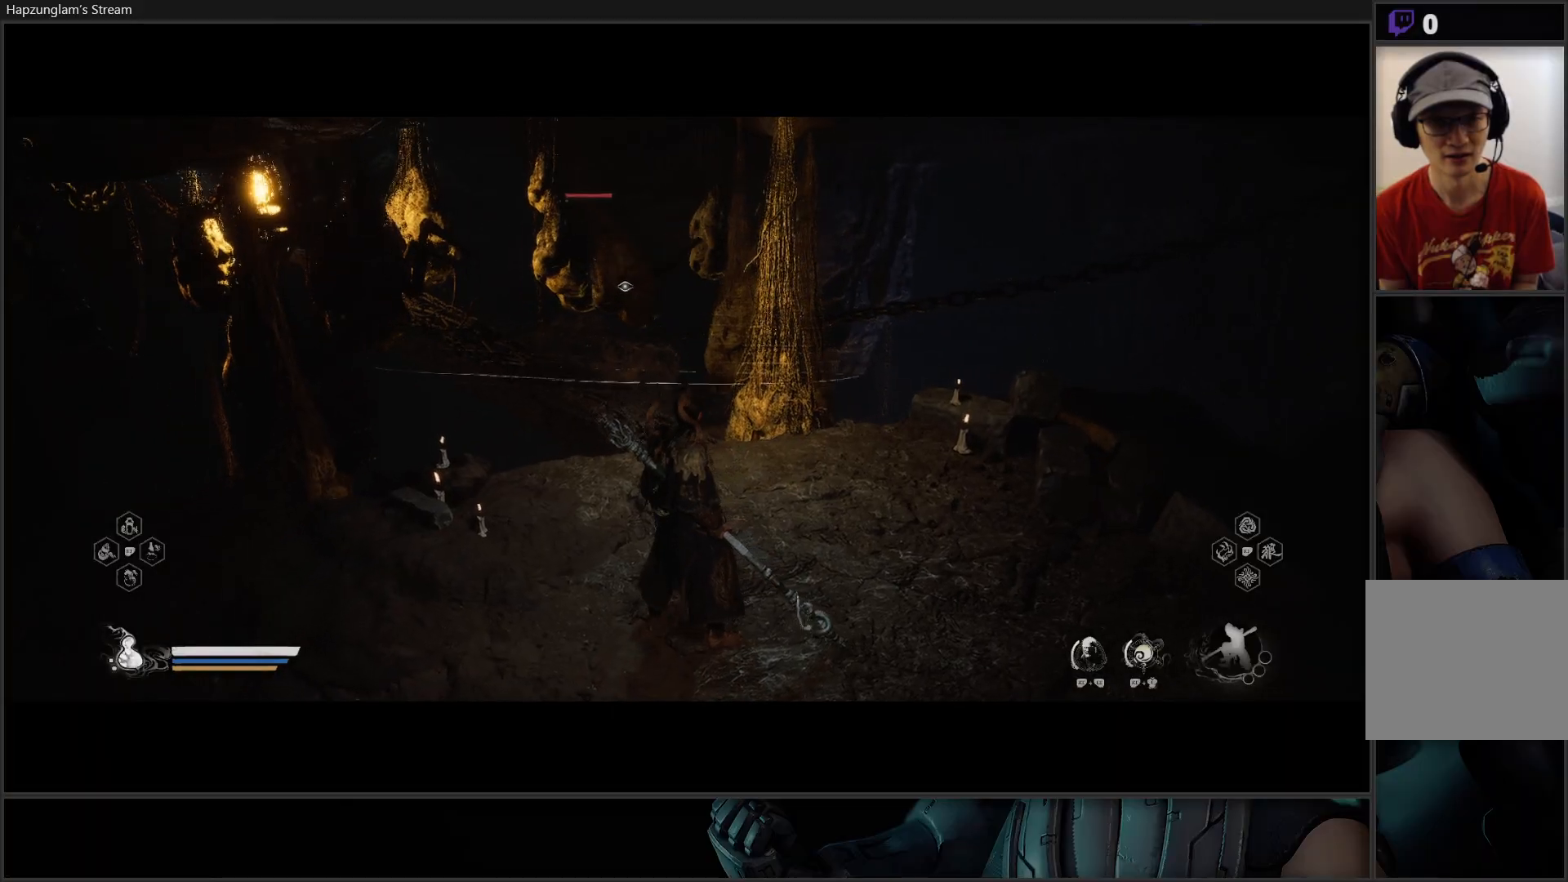
{"buttons": ["Y"], "left_stick": "down-right", "right_stick": "center", "events": [[234, "left_stick", "down"], [384, "left_stick", "down-right"]]}